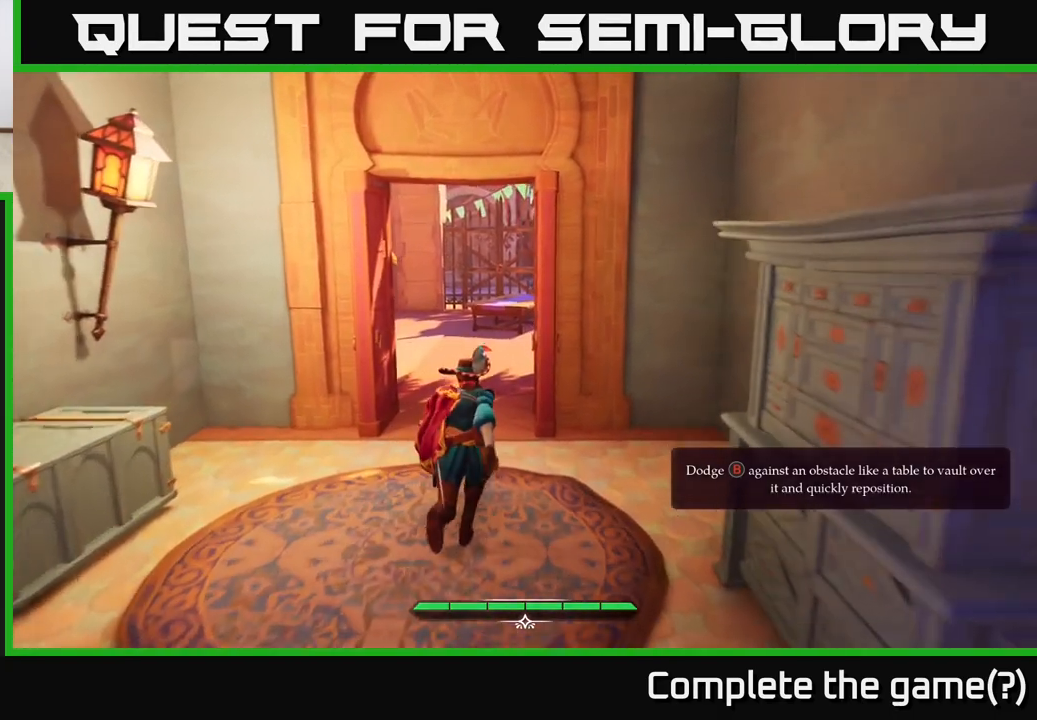
Gameplay with a controller (Xbox layout); each line is a JSON object with the inputs held at the frame after it. "events" lists button and stick changes between this image and that frame as [ms after this image, input, new state], when the widget could be followed in between.
{"buttons": ["L2"], "left_stick": "up-left", "right_stick": "down-right", "events": [[233, "right_stick", "right"], [317, "left_stick", "up-left"], [333, "right_stick", "down-right"]]}
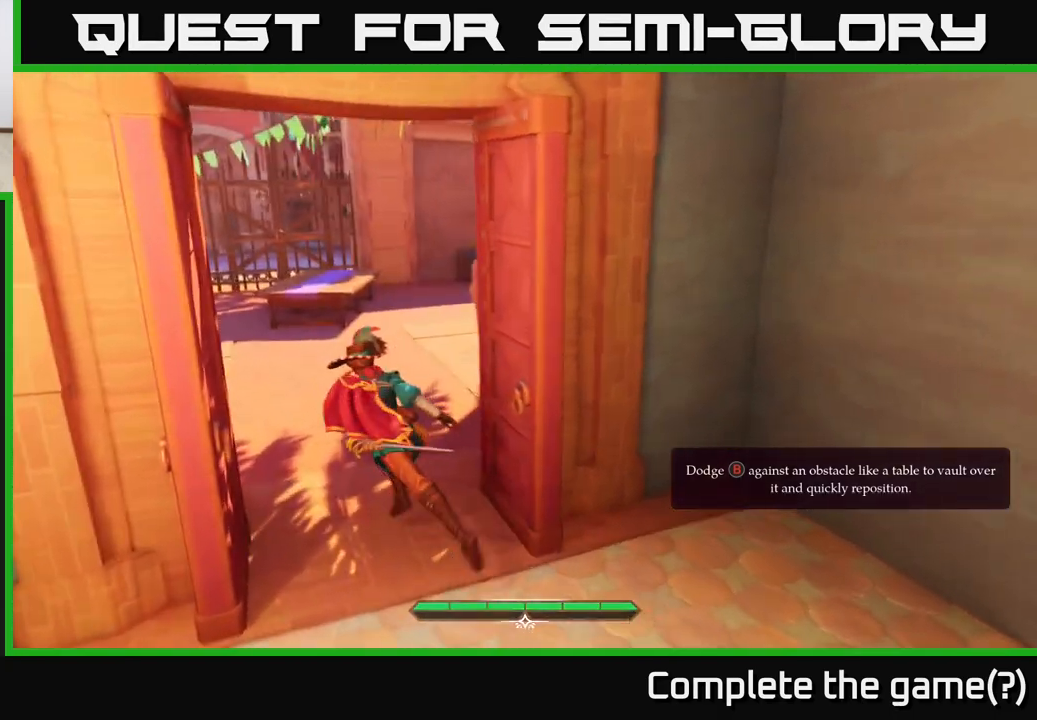
{"buttons": ["L2"], "left_stick": "up", "right_stick": "center", "events": [[67, "right_stick", "center"], [233, "right_stick", "down-left"], [417, "right_stick", "center"], [433, "left_stick", "up"]]}
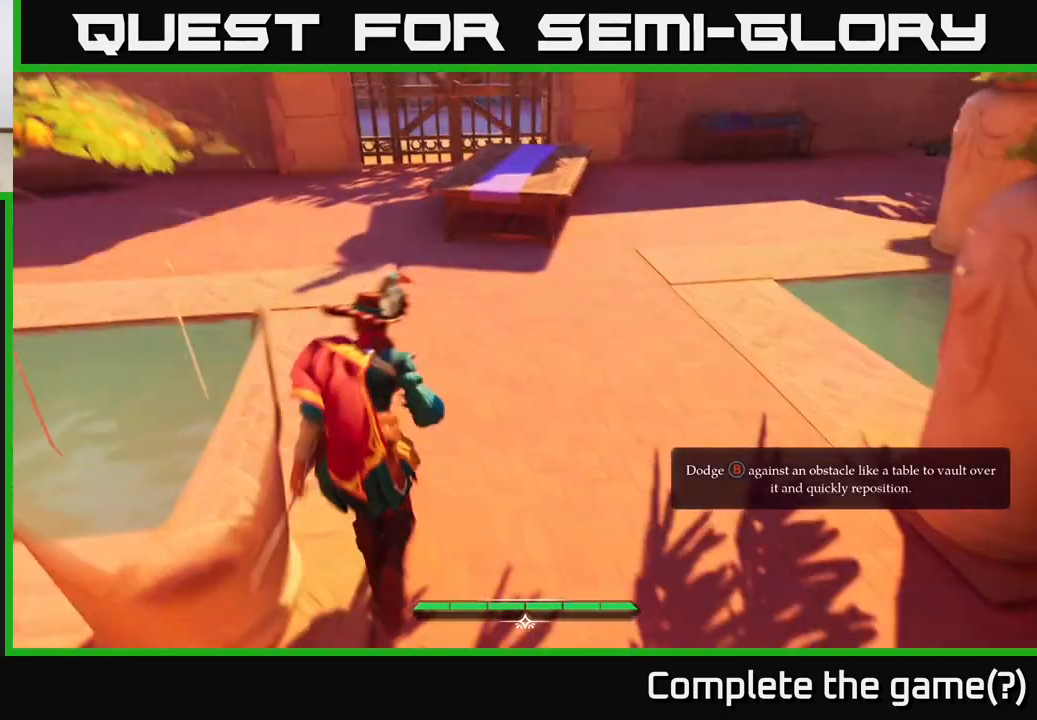
{"buttons": ["L2"], "left_stick": "up", "right_stick": "center", "events": []}
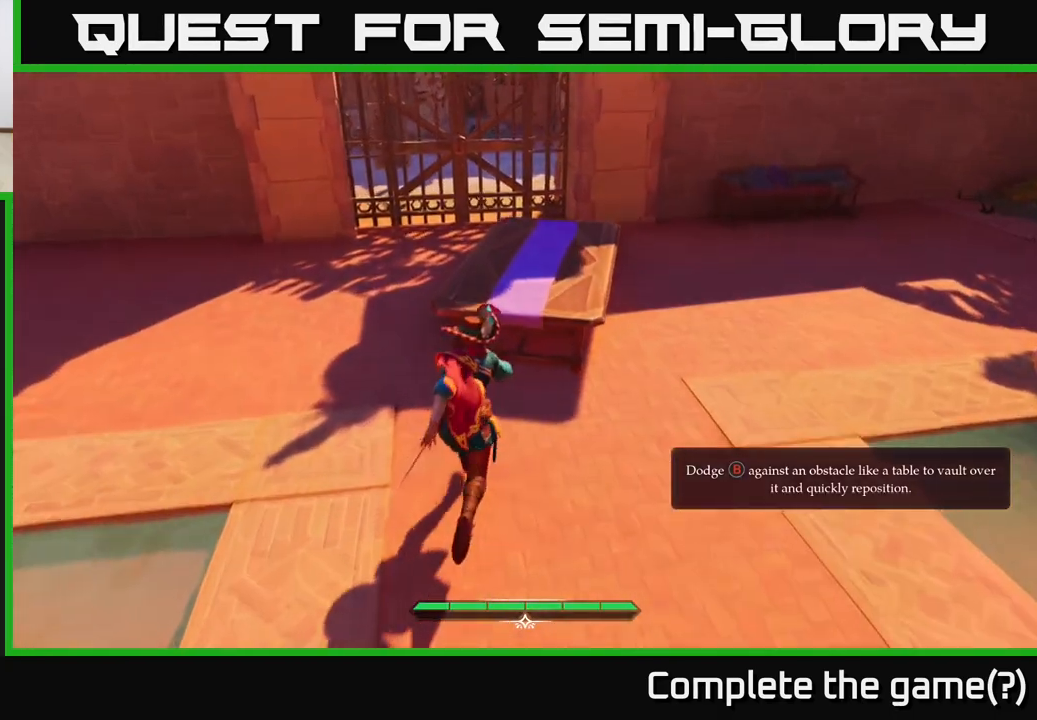
{"buttons": ["L2"], "left_stick": "up-right", "right_stick": "center", "events": [[83, "B", "down"], [150, "B", "up"], [283, "left_stick", "up-right"]]}
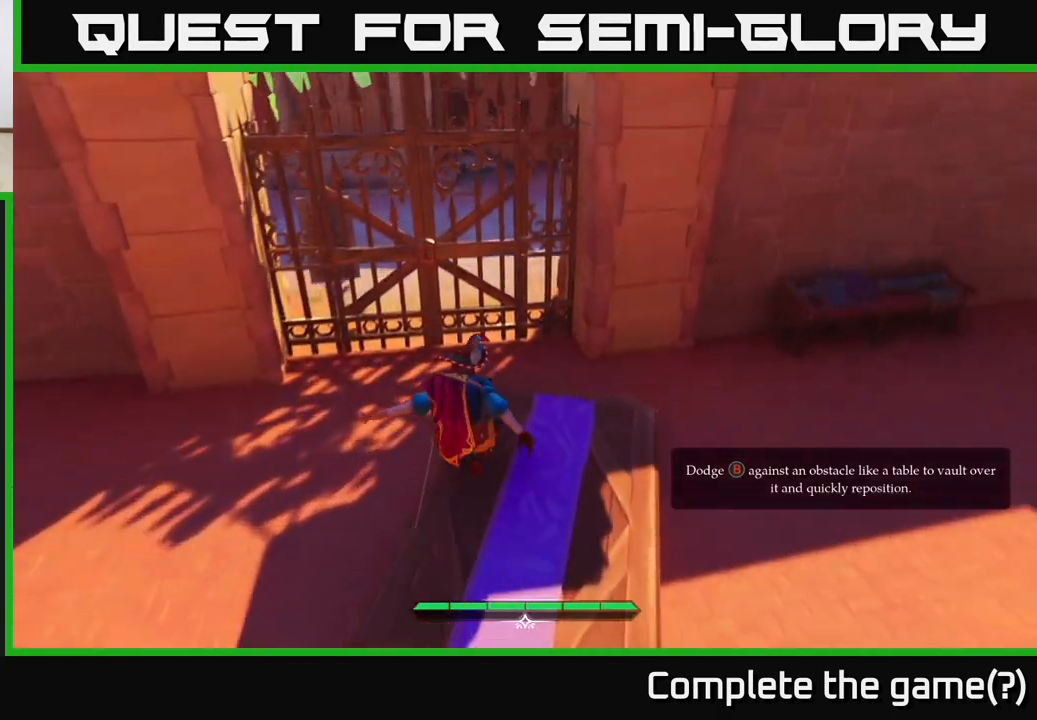
{"buttons": [], "left_stick": "center", "right_stick": "right", "events": [[167, "right_stick", "right"], [200, "left_stick", "right"], [317, "L2", "up"], [350, "left_stick", "center"]]}
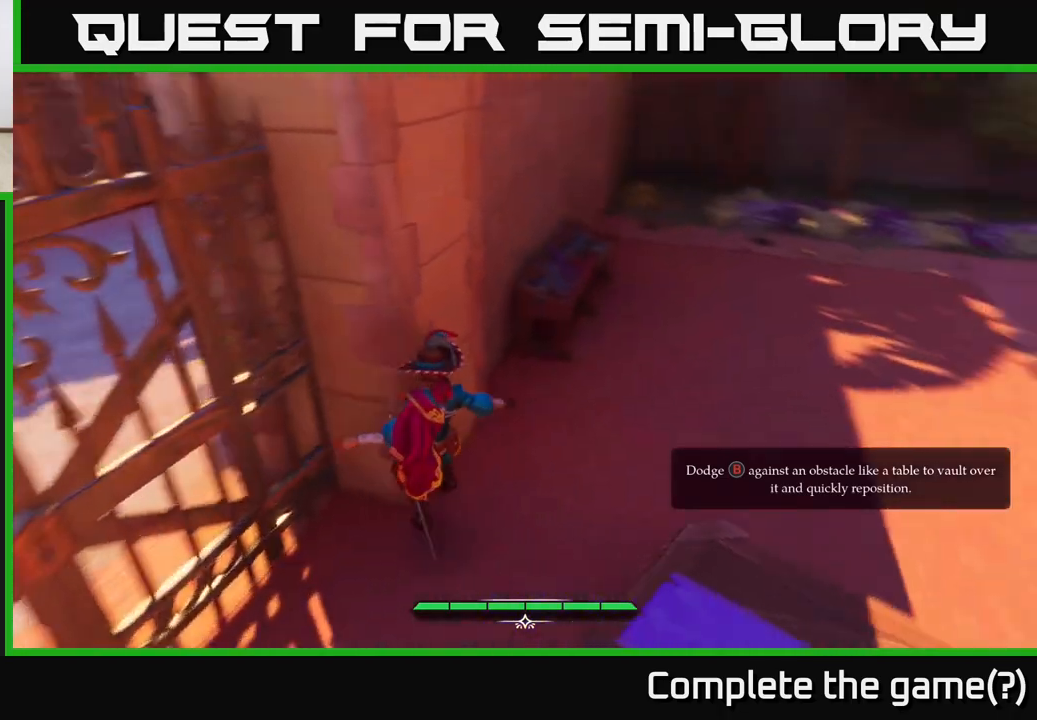
{"buttons": ["L2"], "left_stick": "up-right", "right_stick": "center", "events": [[83, "left_stick", "right"], [417, "L2", "down"], [467, "left_stick", "up-right"], [500, "right_stick", "center"]]}
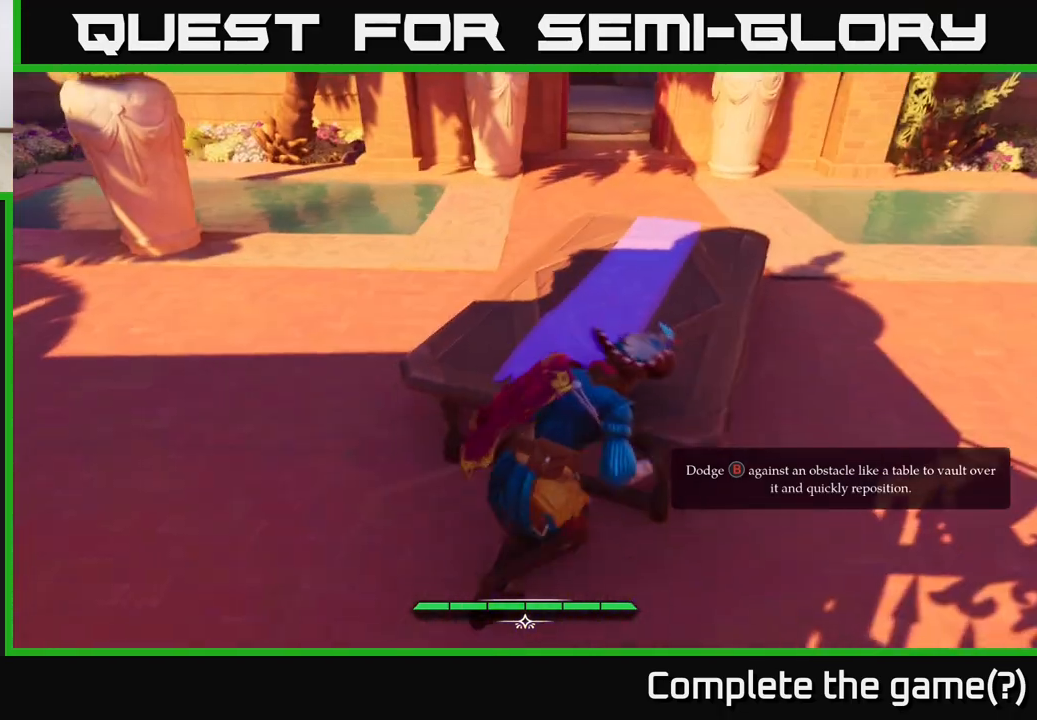
{"buttons": ["L2"], "left_stick": "up-right", "right_stick": "center", "events": [[67, "B", "down"], [133, "B", "up"]]}
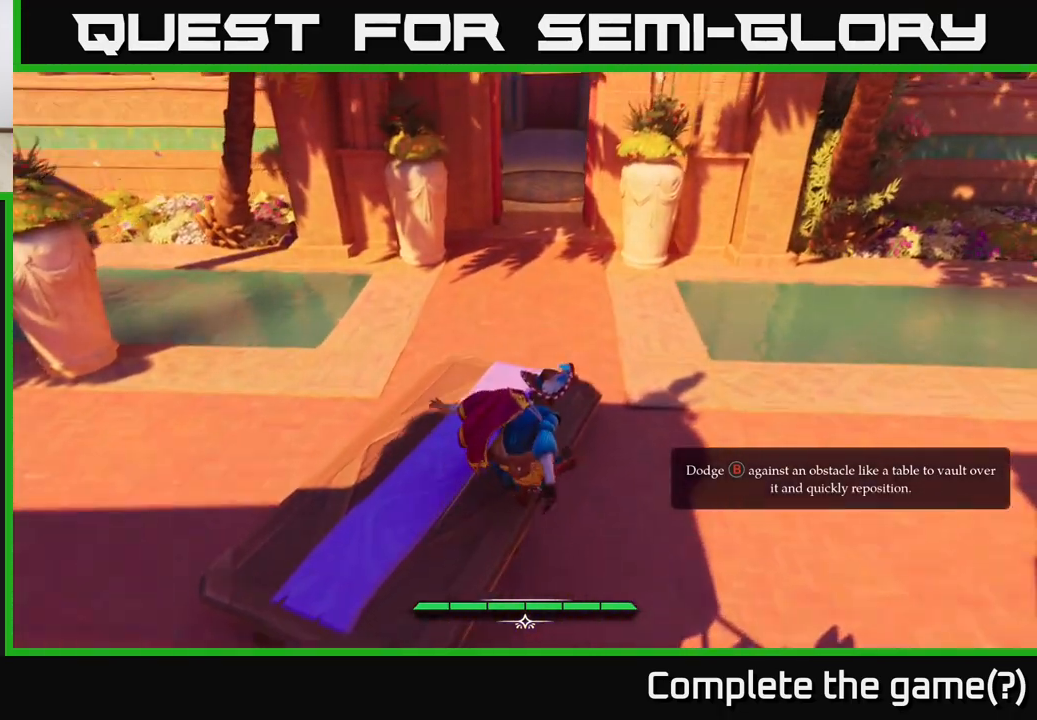
{"buttons": [], "left_stick": "center", "right_stick": "left", "events": [[117, "left_stick", "up"], [200, "L2", "up"], [283, "right_stick", "left"], [367, "left_stick", "center"]]}
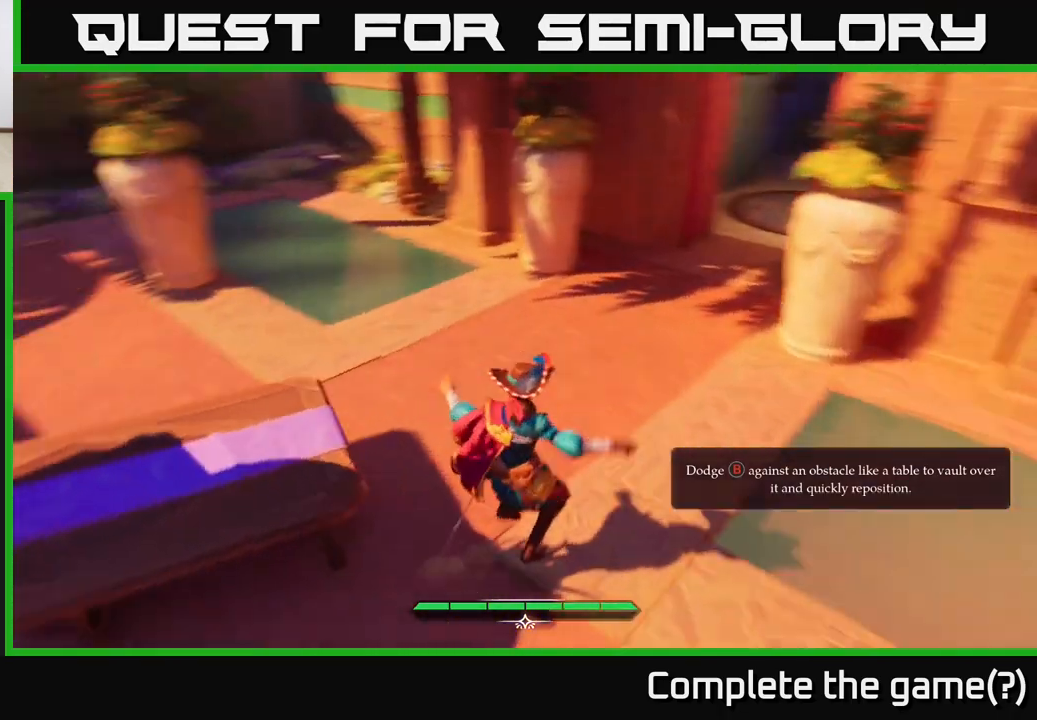
{"buttons": [], "left_stick": "right", "right_stick": "center", "events": [[67, "left_stick", "right"], [367, "right_stick", "center"]]}
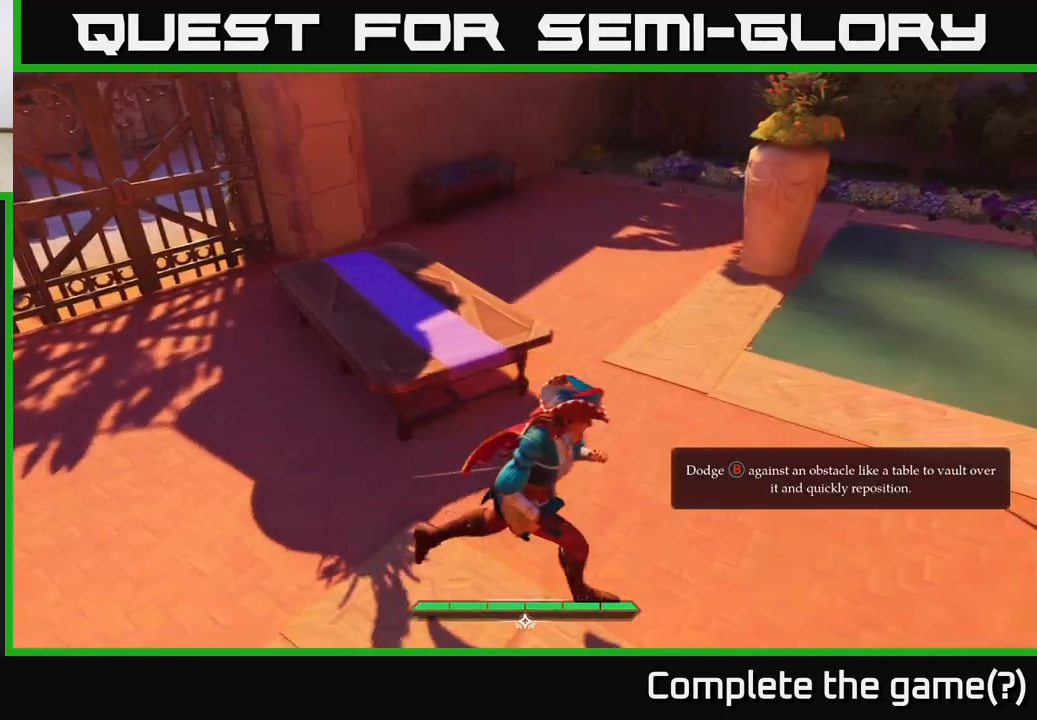
{"buttons": [], "left_stick": "down-right", "right_stick": "up-left", "events": [[200, "right_stick", "left"], [267, "right_stick", "up-left"], [417, "left_stick", "down-right"]]}
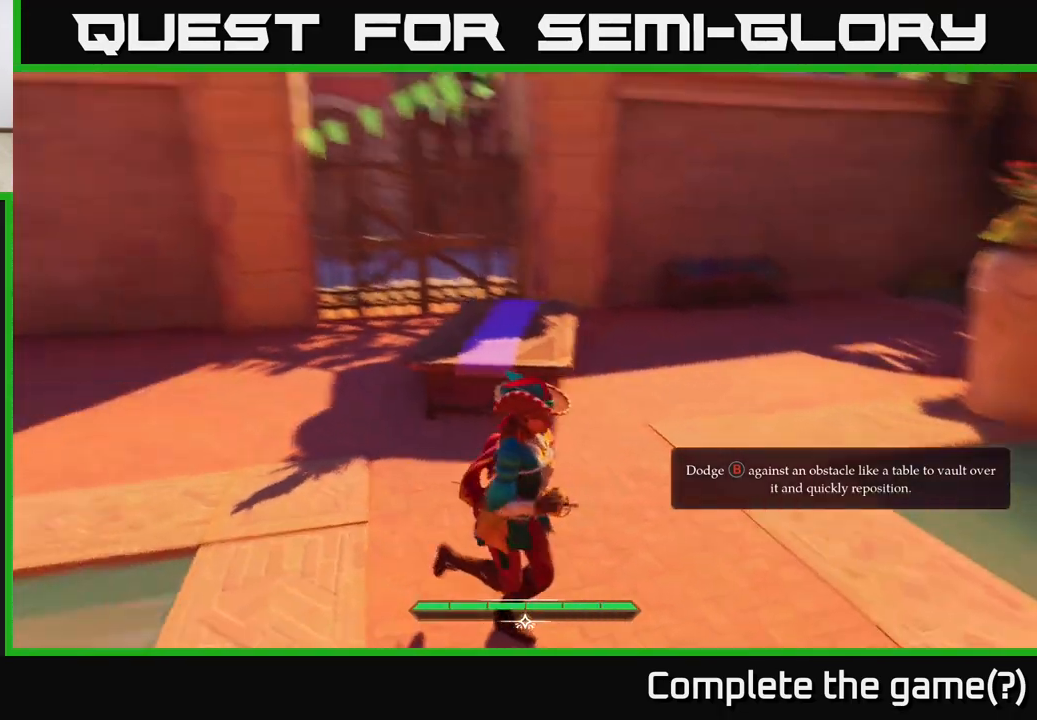
{"buttons": [], "left_stick": "up", "right_stick": "center", "events": [[33, "left_stick", "down"], [33, "right_stick", "center"], [217, "left_stick", "center"], [267, "left_stick", "up"]]}
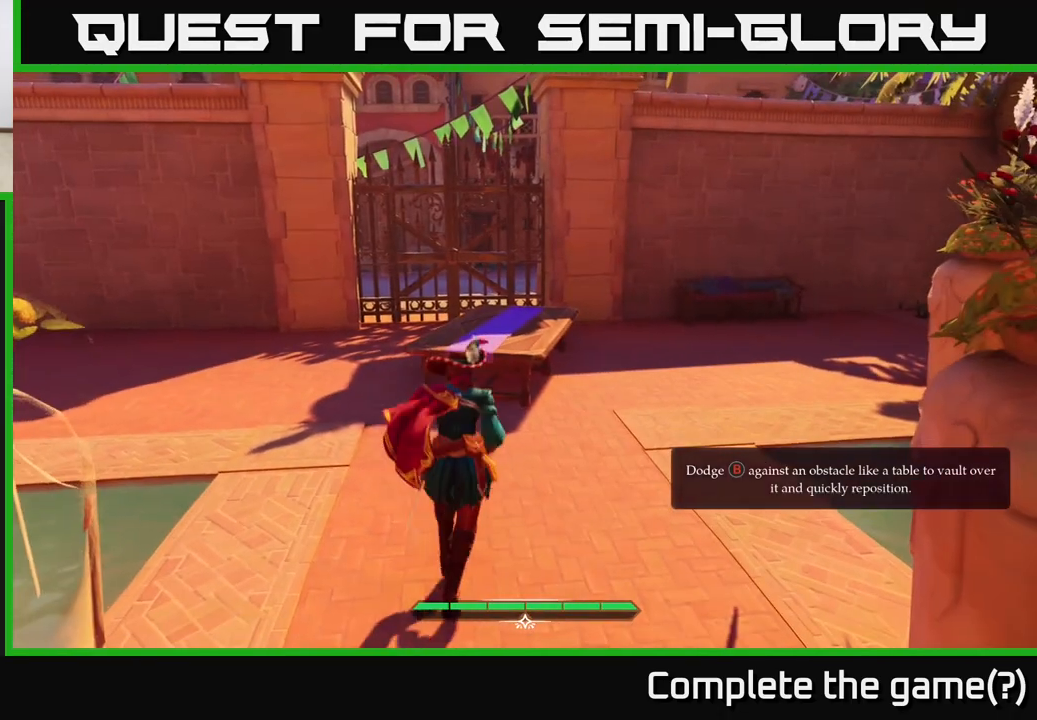
{"buttons": ["L2"], "left_stick": "up-right", "right_stick": "center", "events": [[50, "L2", "down"], [450, "B", "down"], [467, "left_stick", "up-right"], [483, "B", "up"]]}
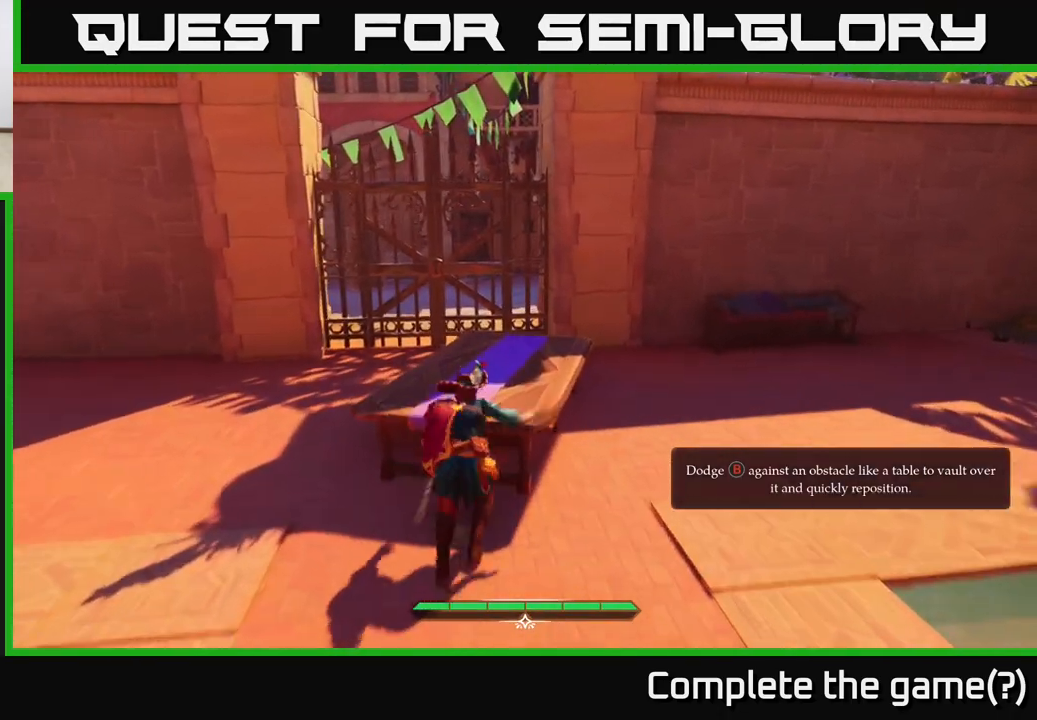
{"buttons": [], "left_stick": "center", "right_stick": "center", "events": [[300, "L2", "up"], [417, "left_stick", "center"]]}
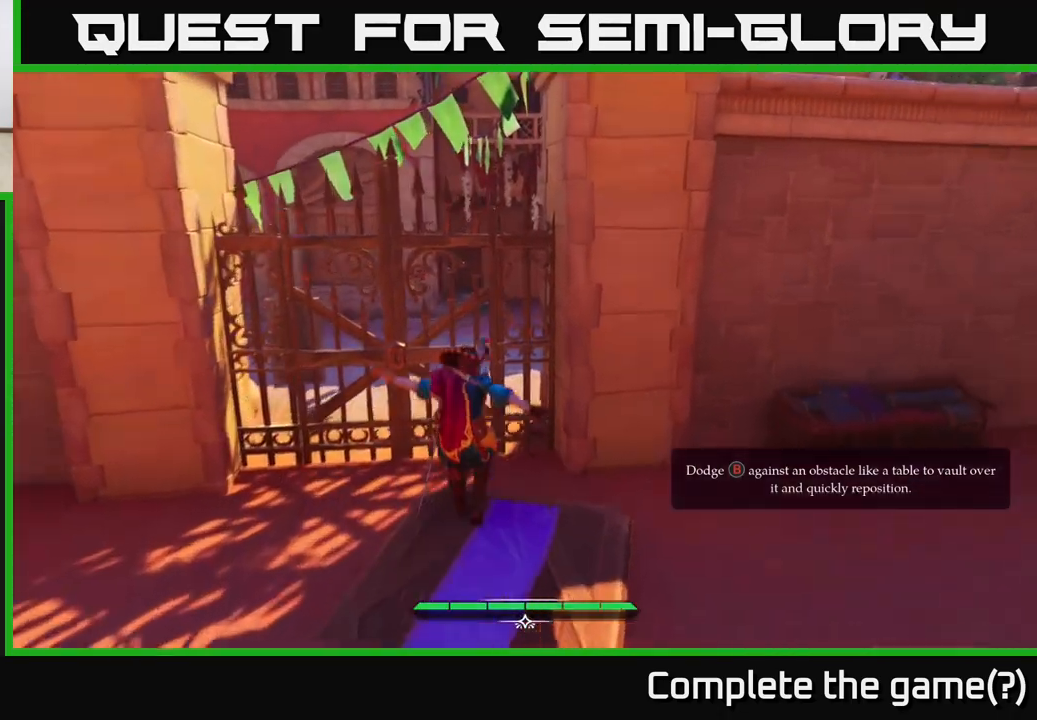
{"buttons": [], "left_stick": "right", "right_stick": "right", "events": [[100, "right_stick", "right"], [300, "left_stick", "right"]]}
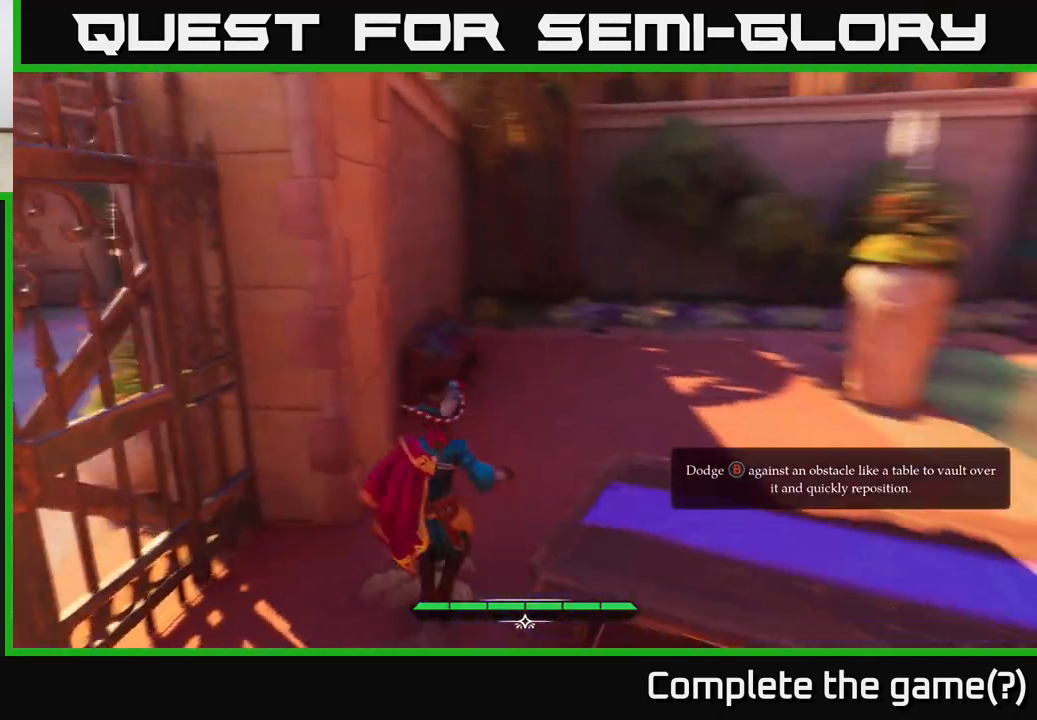
{"buttons": ["L2"], "left_stick": "right", "right_stick": "center", "events": [[167, "L2", "down"], [200, "right_stick", "center"], [267, "B", "down"], [317, "B", "up"]]}
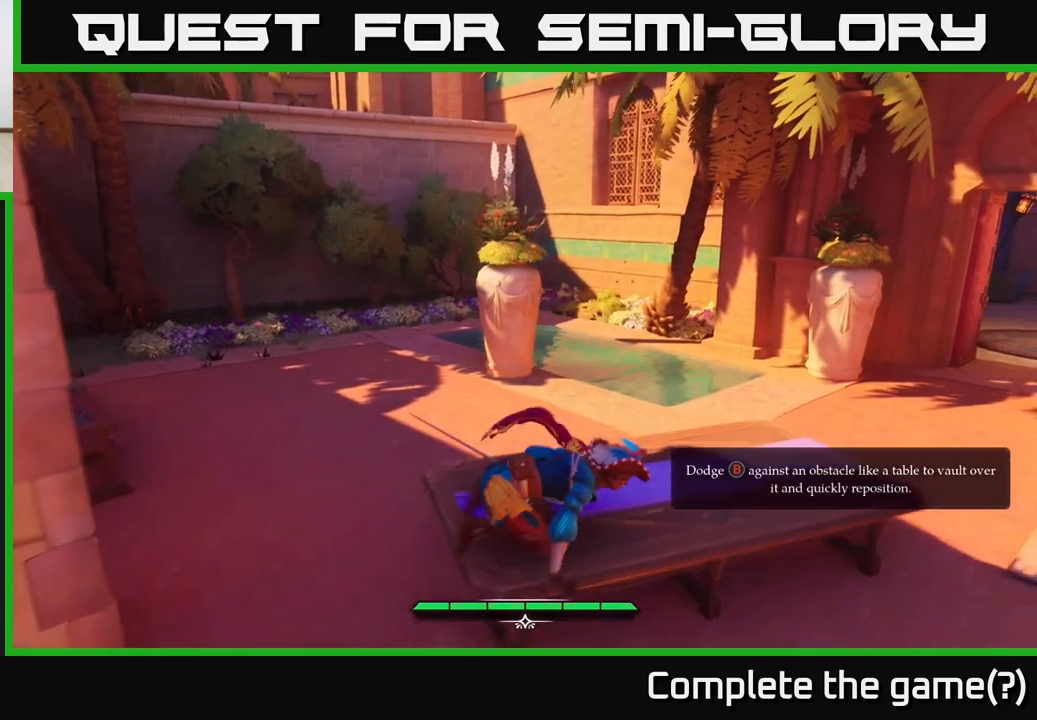
{"buttons": ["L2"], "left_stick": "up-right", "right_stick": "up-right", "events": [[200, "left_stick", "up-right"], [200, "right_stick", "right"], [417, "right_stick", "up-right"]]}
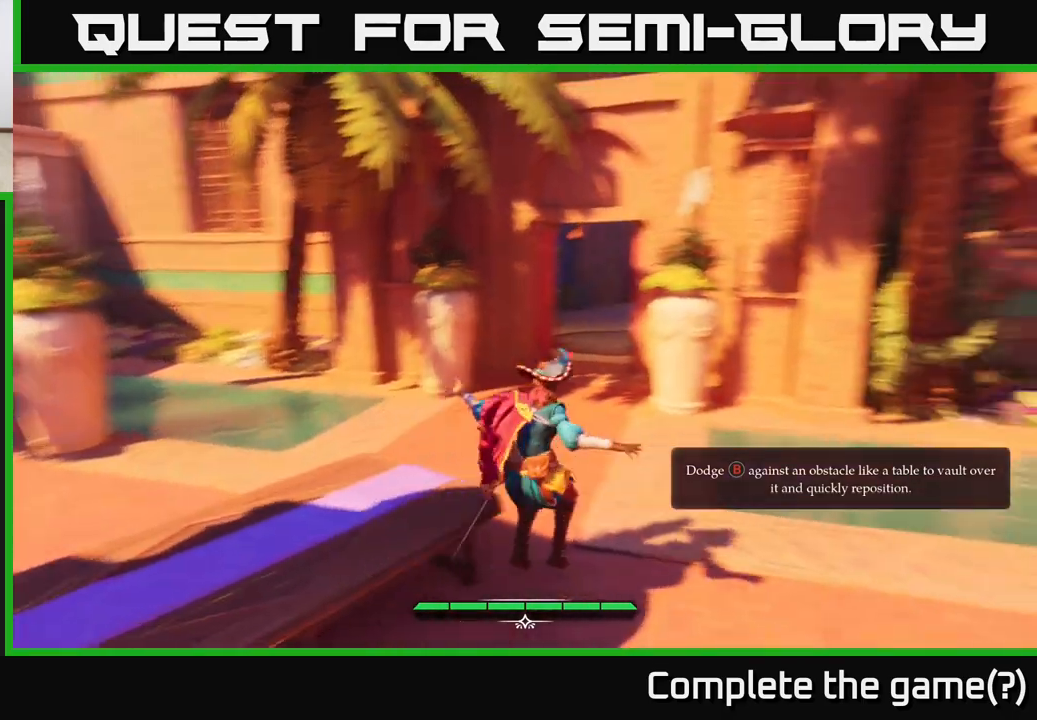
{"buttons": ["L2"], "left_stick": "up-left", "right_stick": "center", "events": [[50, "left_stick", "up"], [117, "right_stick", "center"], [333, "left_stick", "up-left"]]}
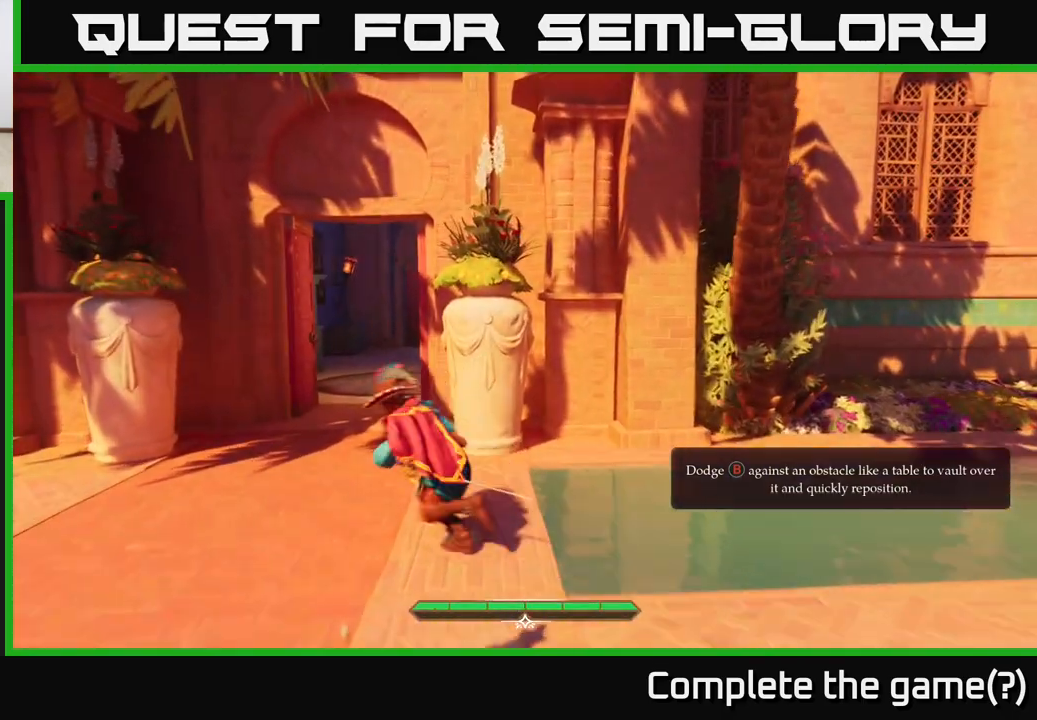
{"buttons": ["L2"], "left_stick": "up", "right_stick": "center", "events": [[383, "left_stick", "up"]]}
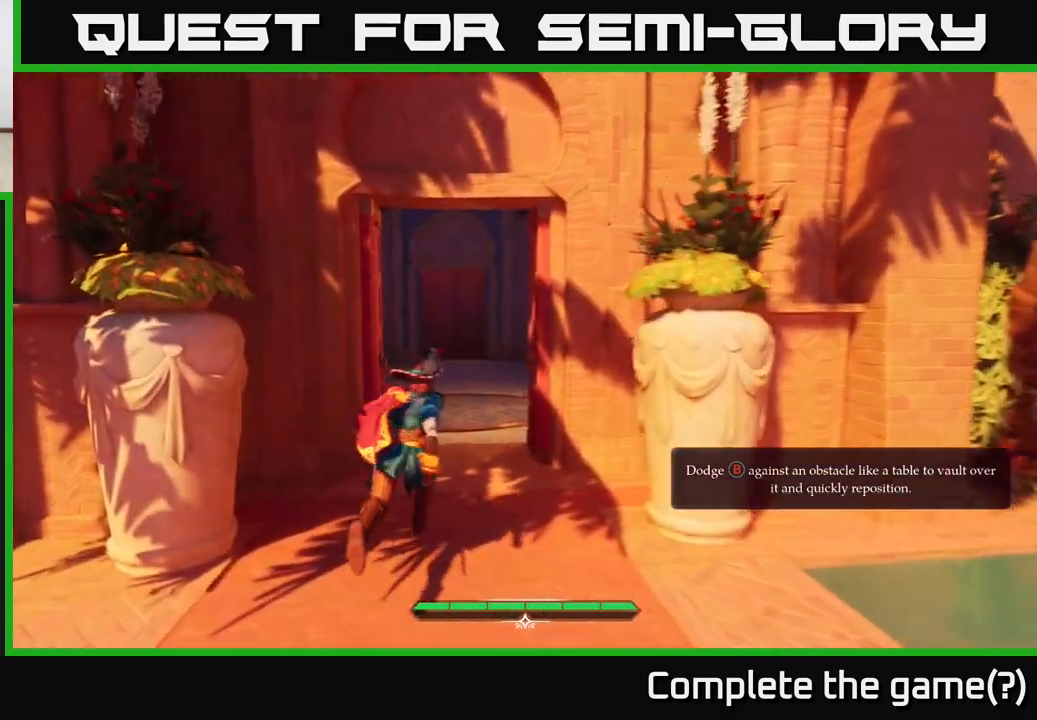
{"buttons": ["L2"], "left_stick": "up", "right_stick": "center", "events": []}
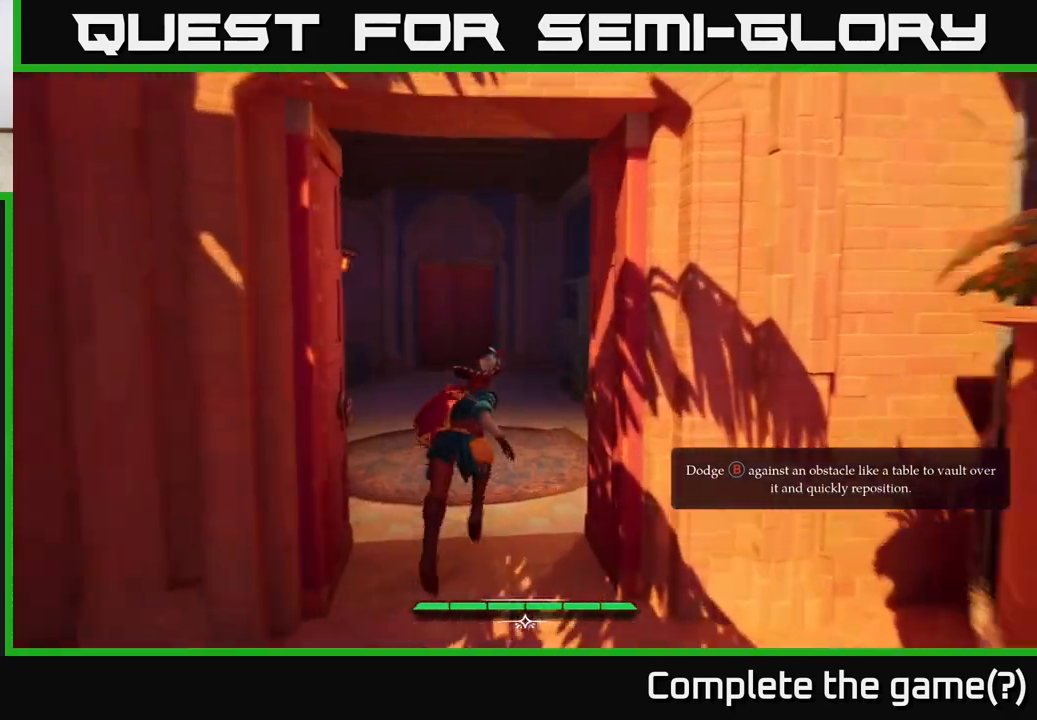
{"buttons": ["L2"], "left_stick": "up", "right_stick": "center", "events": []}
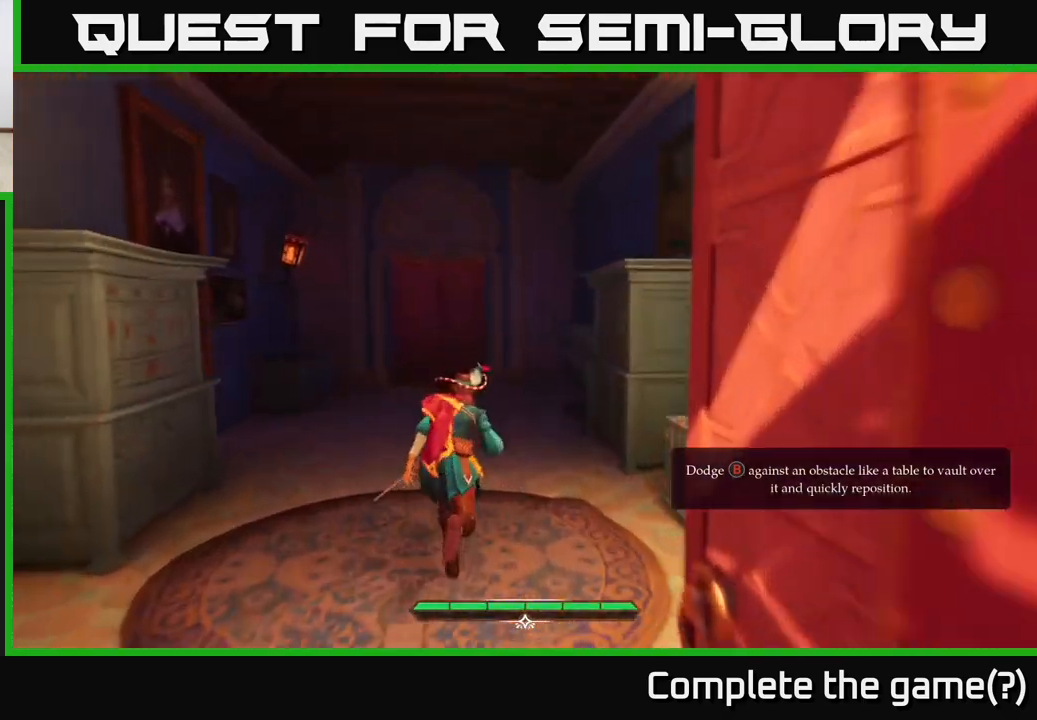
{"buttons": ["L2"], "left_stick": "up", "right_stick": "center", "events": []}
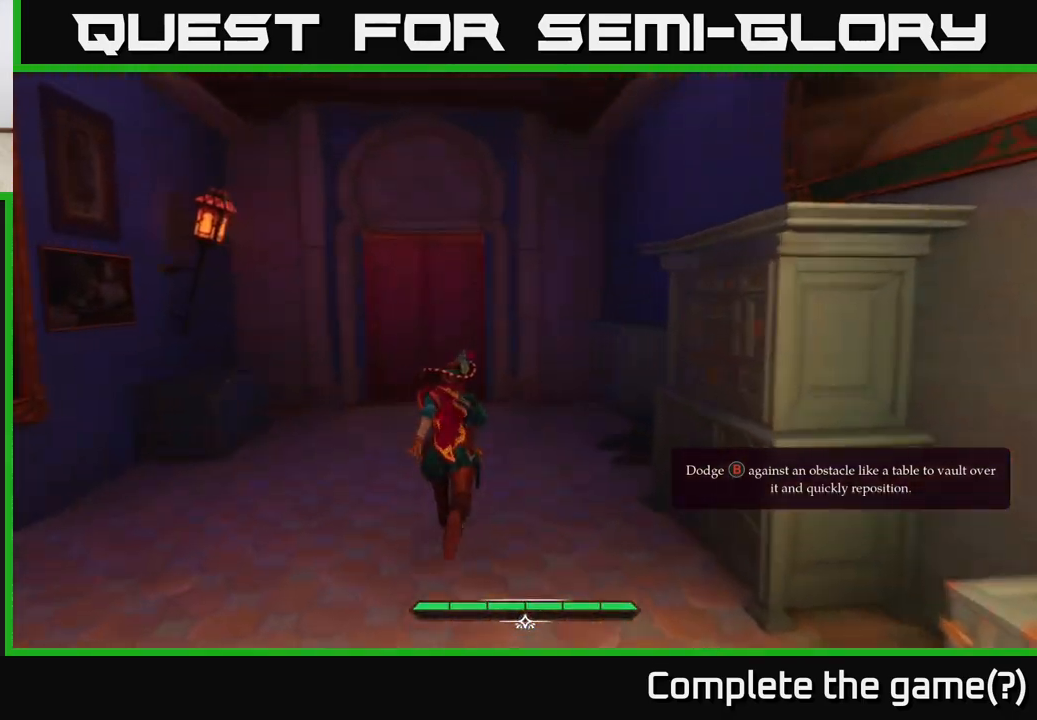
{"buttons": ["L2"], "left_stick": "up", "right_stick": "center", "events": []}
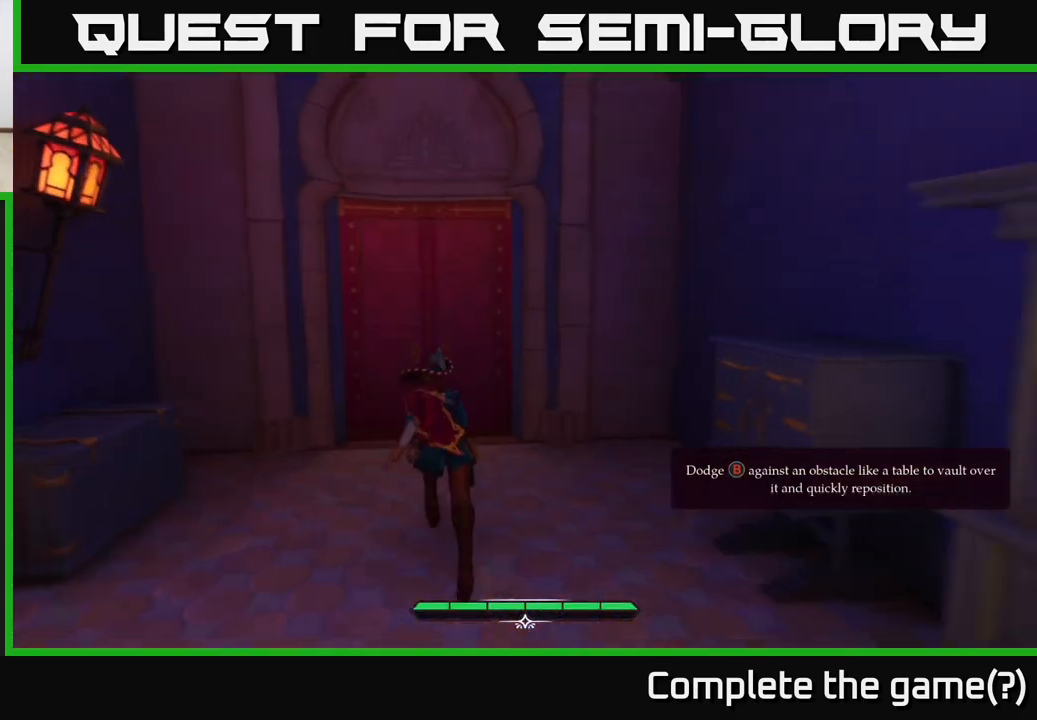
{"buttons": [], "left_stick": "up", "right_stick": "center", "events": [[150, "B", "down"], [200, "B", "up"], [267, "B", "down"], [333, "B", "up"], [483, "L2", "up"]]}
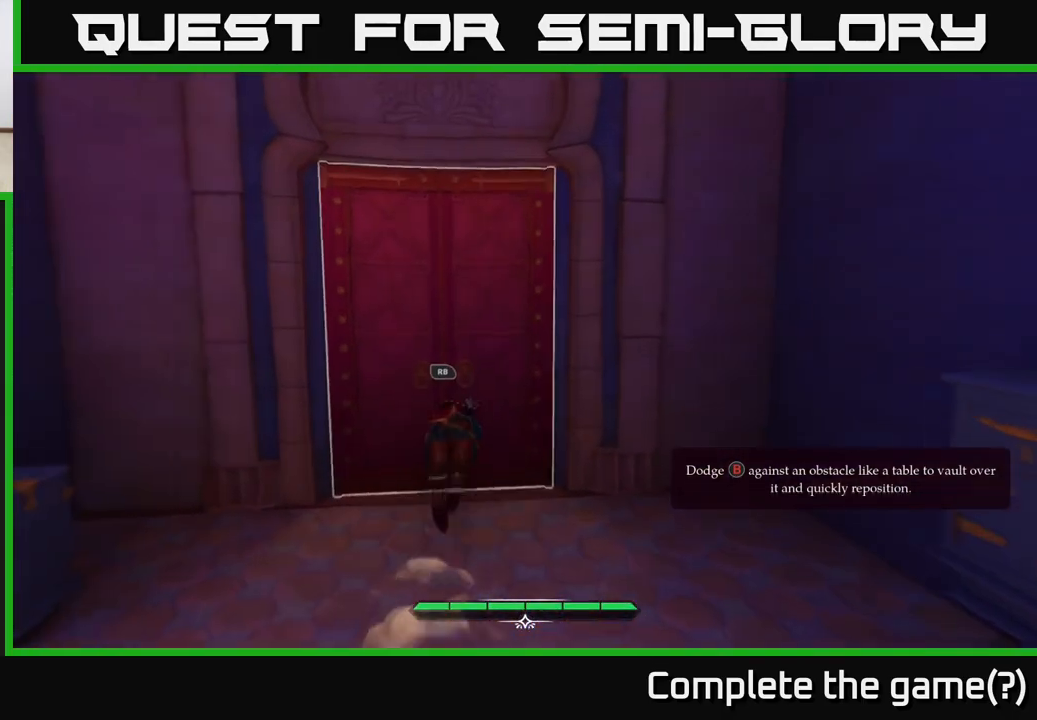
{"buttons": [], "left_stick": "center", "right_stick": "center", "events": [[17, "left_stick", "center"], [283, "R1", "down"], [283, "left_stick", "up"], [367, "R1", "up"], [367, "left_stick", "center"]]}
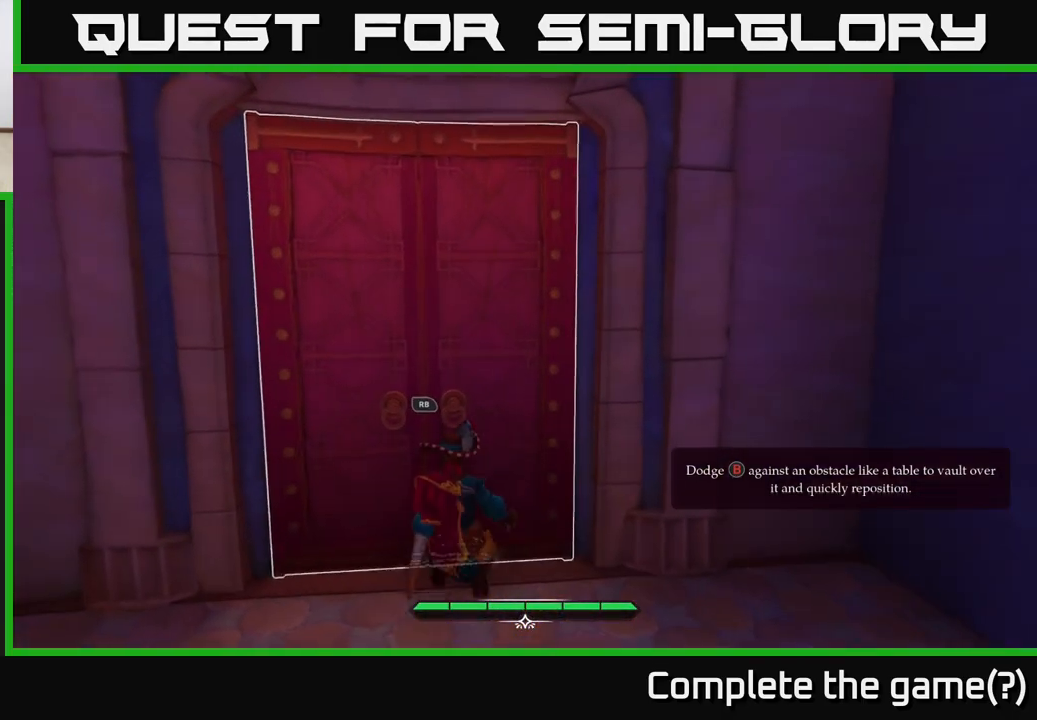
{"buttons": [], "left_stick": "center", "right_stick": "center", "events": [[83, "left_stick", "up"], [300, "R1", "down"], [300, "left_stick", "center"], [350, "R1", "up"]]}
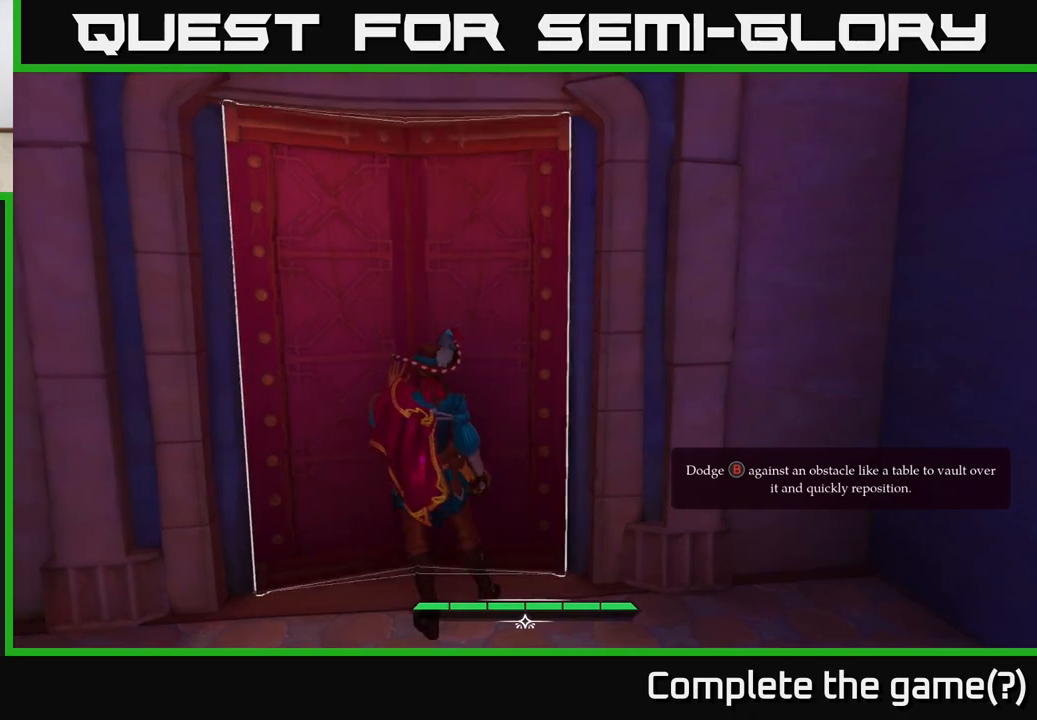
{"buttons": [], "left_stick": "center", "right_stick": "center", "events": []}
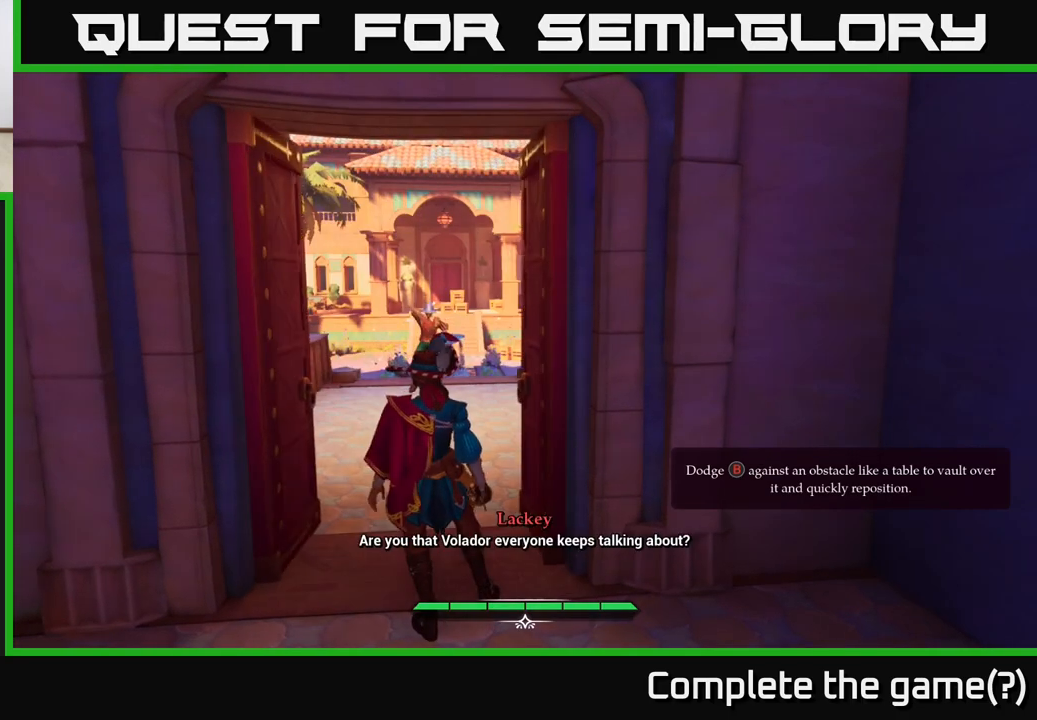
{"buttons": ["L2"], "left_stick": "up", "right_stick": "center", "events": [[150, "left_stick", "up"], [317, "L2", "down"]]}
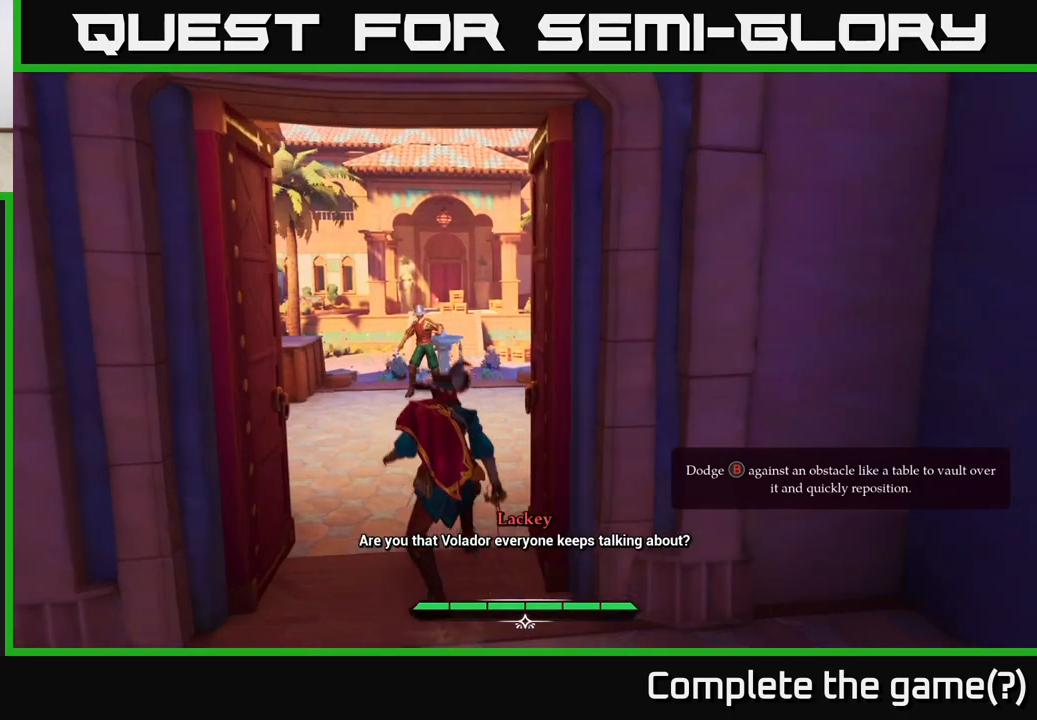
{"buttons": ["L2"], "left_stick": "up-left", "right_stick": "center", "events": [[267, "left_stick", "up-left"]]}
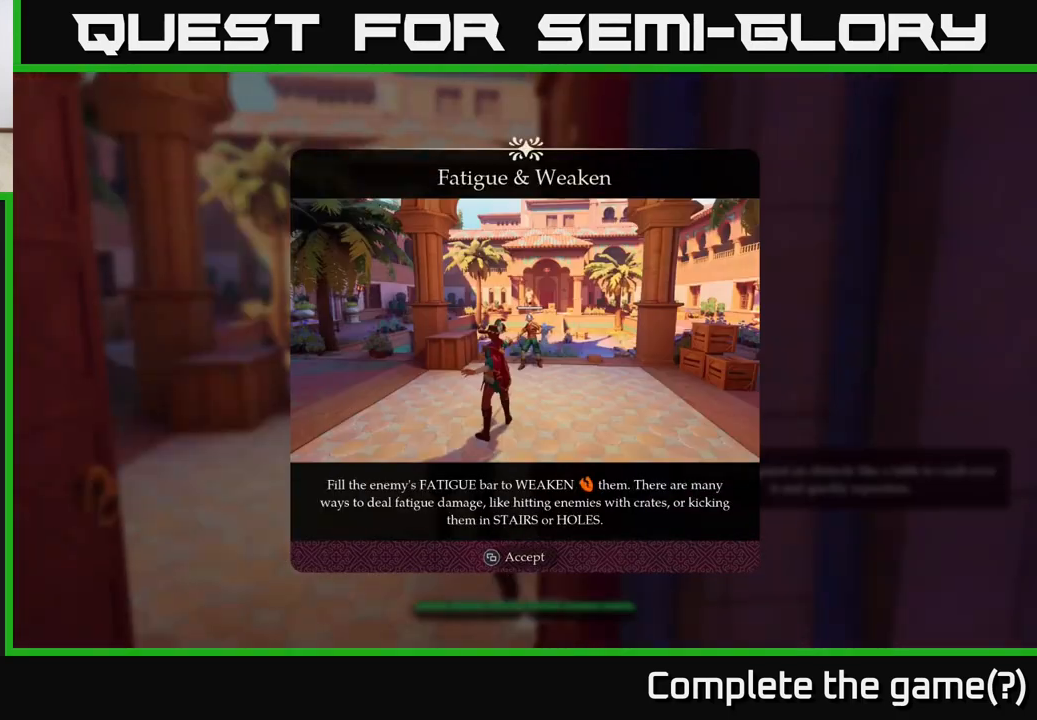
{"buttons": [], "left_stick": "center", "right_stick": "center", "events": [[17, "X", "down"], [67, "X", "up"], [183, "L2", "up"], [300, "left_stick", "center"]]}